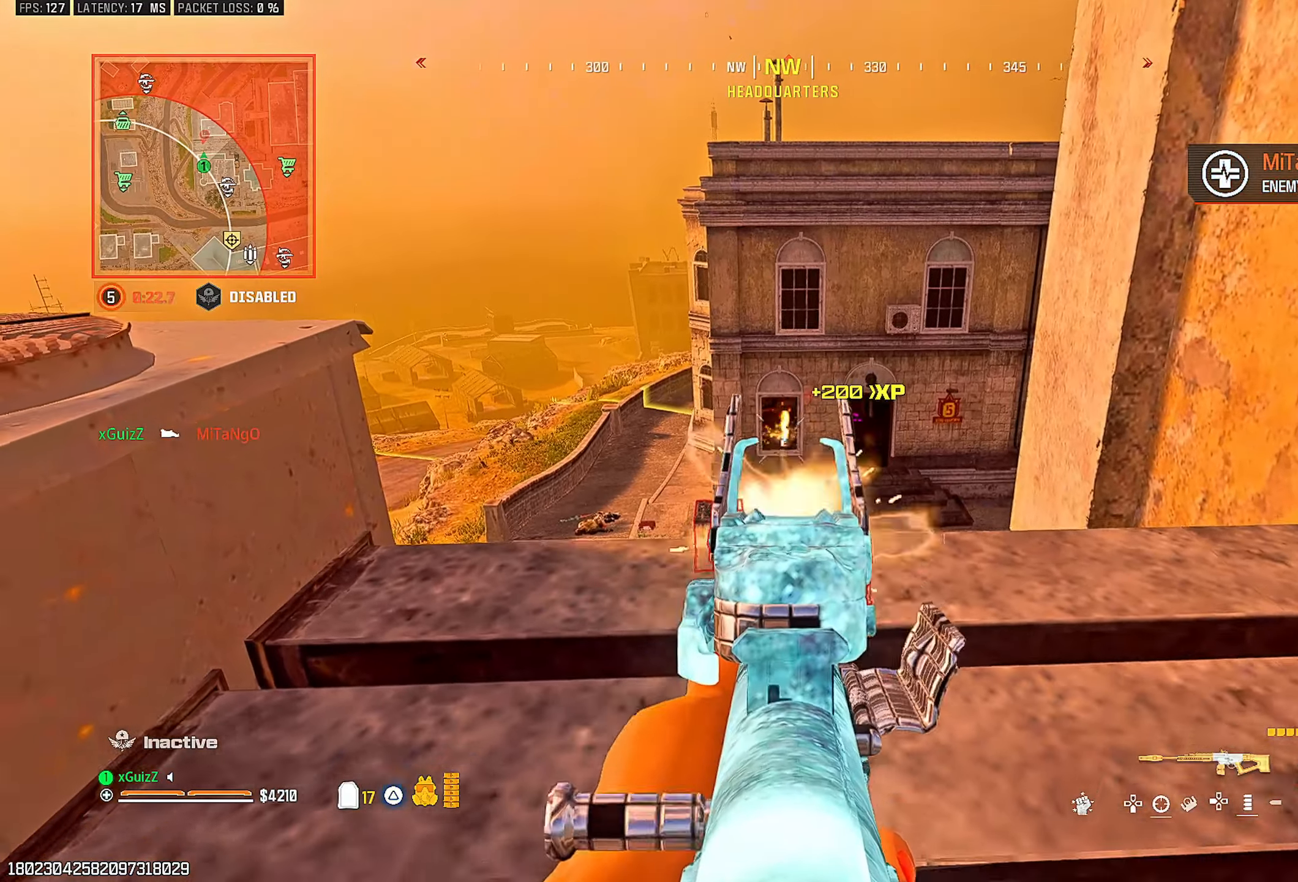
Gameplay with a controller (PlayStation layout); each line is a JSON object with the inputs held at the frame after it (dt_ms = milliseconds from this image to that frame). "events" lists button and stick changes between this image and that frame as [ms after this image, input, new state], when the widget could be followed in between.
{"dt_ms": 500, "buttons": [], "left_stick": "right", "right_stick": "center", "events": [[17, "R2", "up"], [33, "left_stick", "down"], [100, "L2", "up"], [100, "SQUARE", "down"], [117, "right_stick", "right"], [167, "SQUARE", "up"], [250, "left_stick", "right"], [500, "right_stick", "center"]]}
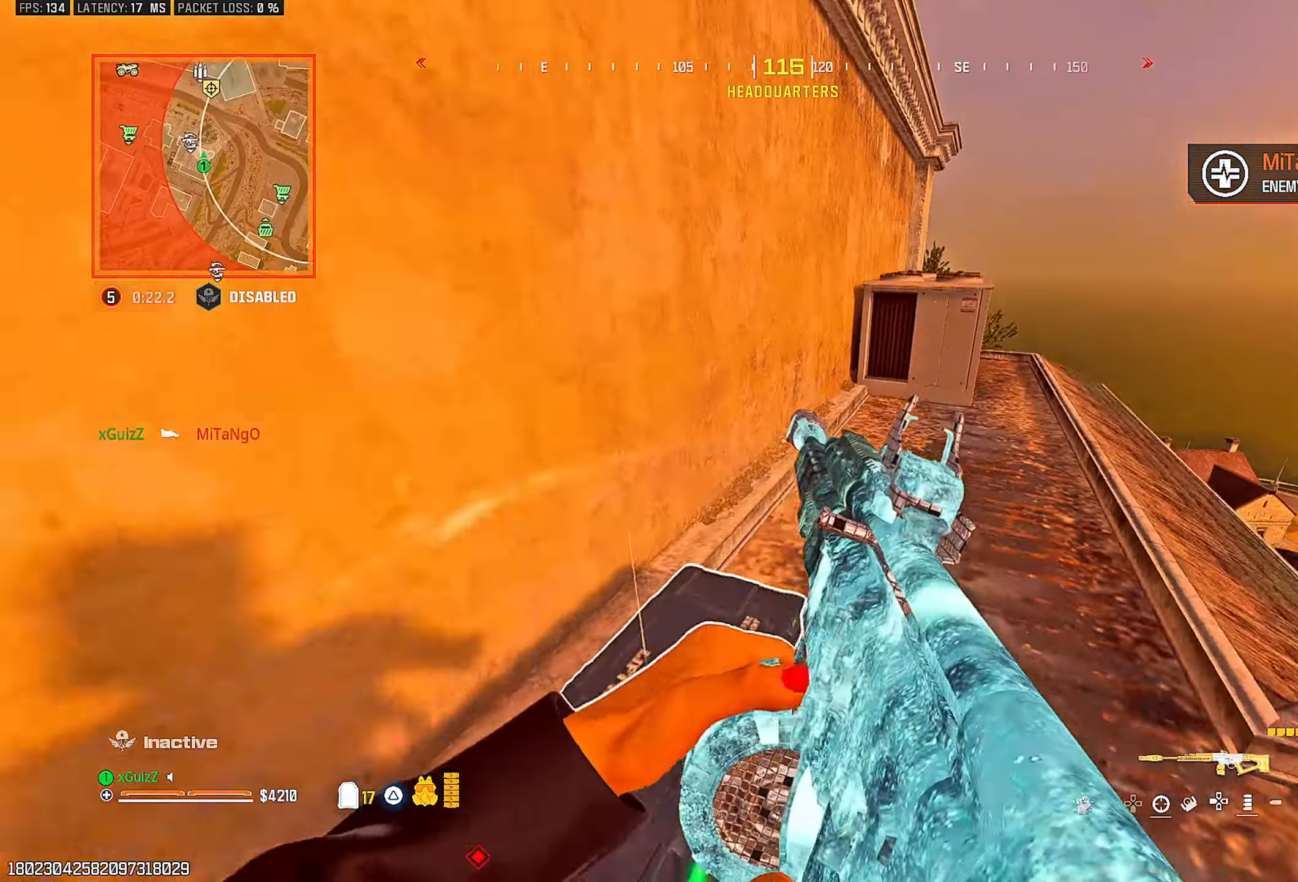
{"dt_ms": 500, "buttons": [], "left_stick": "down-left", "right_stick": "right", "events": [[333, "right_stick", "right"], [367, "left_stick", "center"], [483, "left_stick", "down-left"]]}
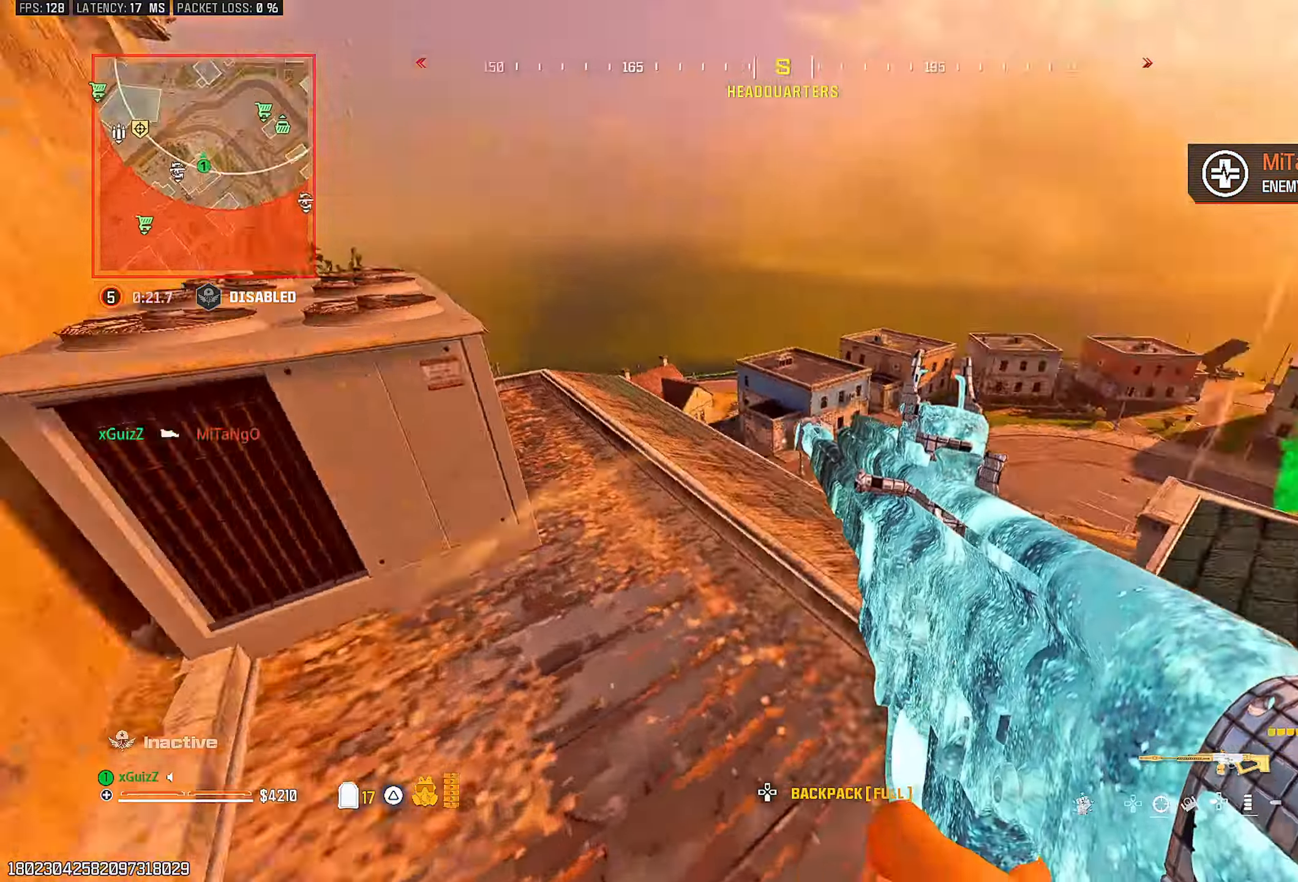
{"dt_ms": 500, "buttons": [], "left_stick": "down", "right_stick": "center", "events": [[100, "left_stick", "up-right"], [183, "right_stick", "center"], [217, "left_stick", "center"], [333, "left_stick", "left"], [350, "SQUARE", "down"], [383, "left_stick", "down"], [417, "SQUARE", "up"]]}
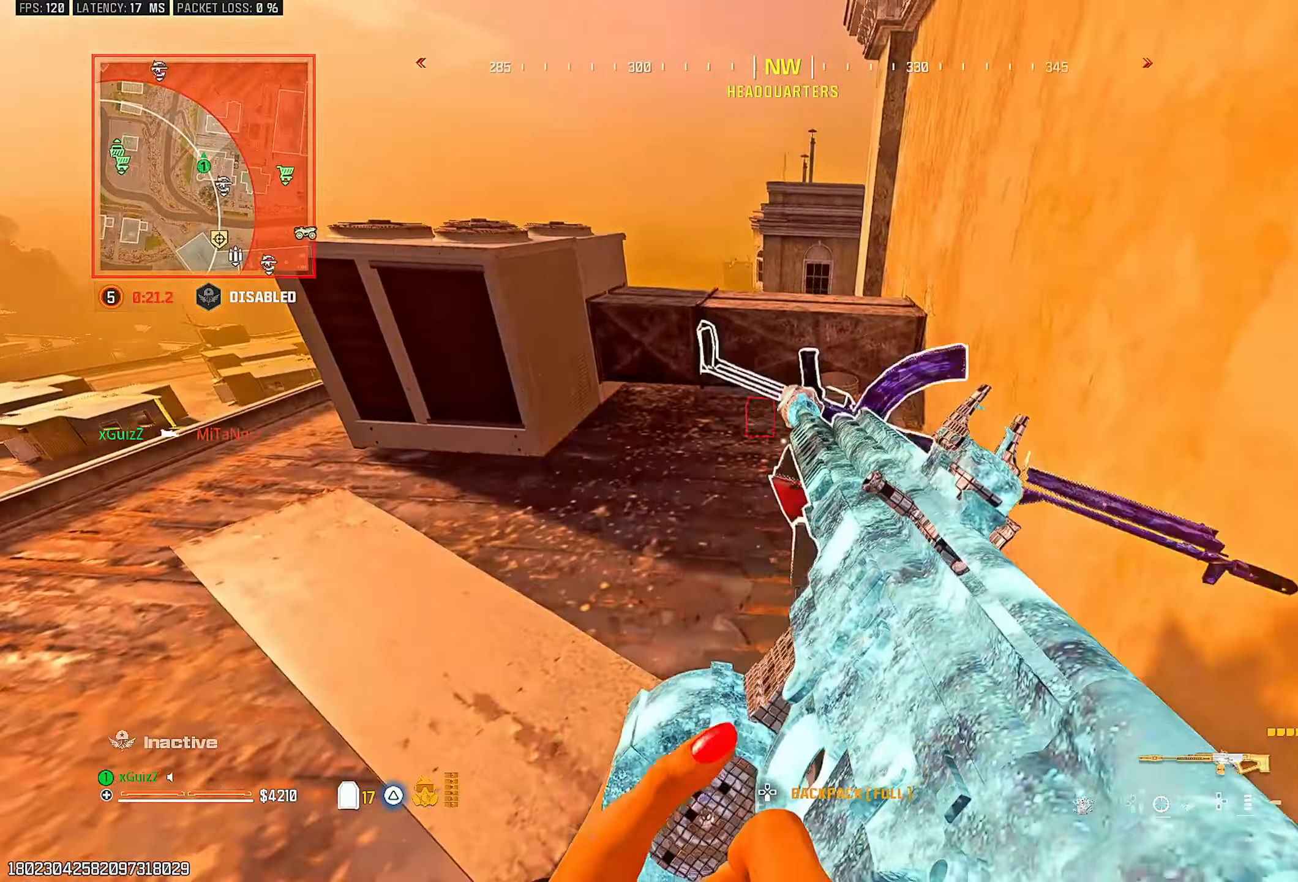
{"dt_ms": 500, "buttons": [], "left_stick": "up-right", "right_stick": "center", "events": [[250, "TRIANGLE", "down"], [317, "TRIANGLE", "up"], [333, "right_stick", "left"], [417, "TRIANGLE", "down"], [433, "right_stick", "center"], [450, "left_stick", "up-right"], [467, "TRIANGLE", "up"]]}
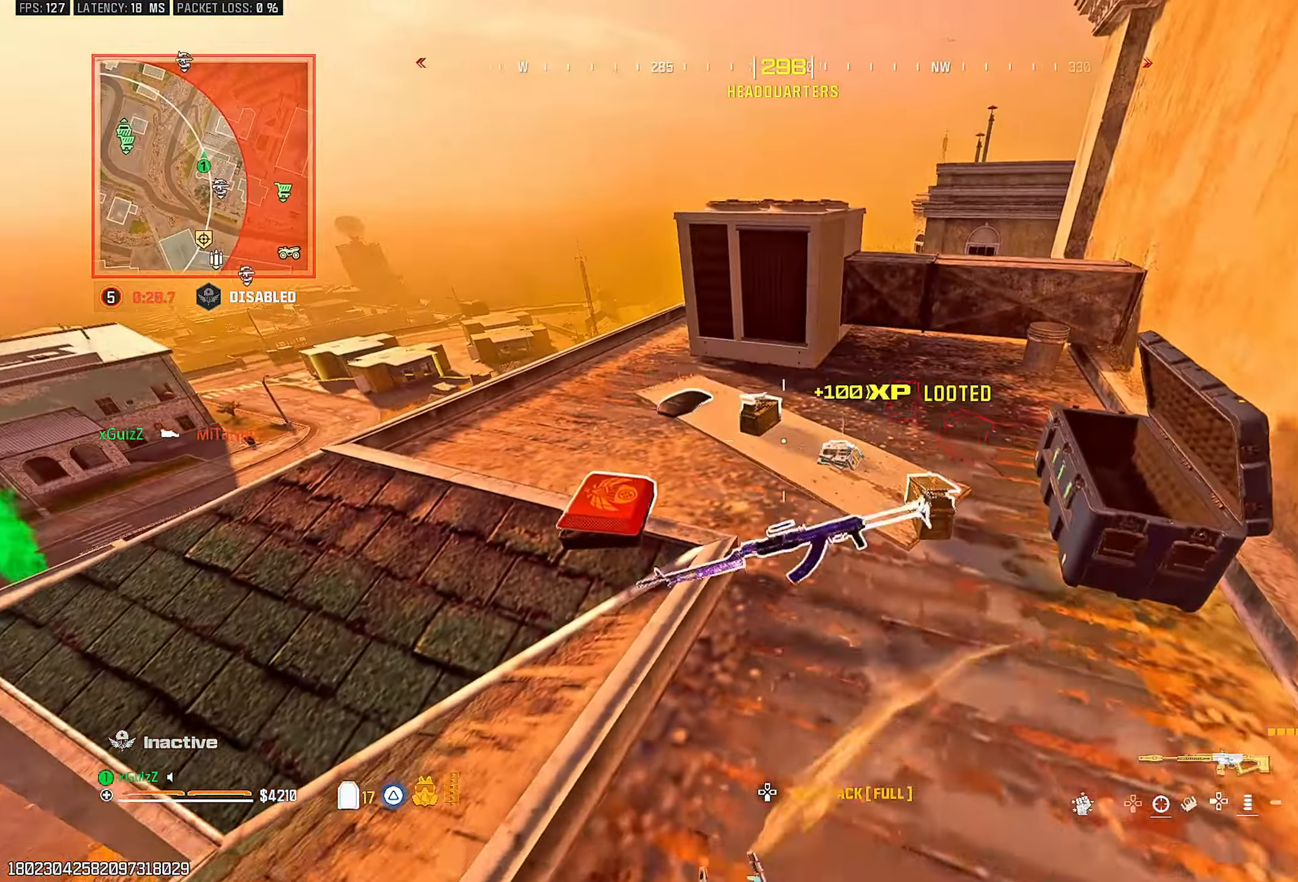
{"dt_ms": 500, "buttons": [], "left_stick": "down-right", "right_stick": "right", "events": [[67, "TRIANGLE", "down"], [133, "TRIANGLE", "up"], [200, "TRIANGLE", "down"], [250, "left_stick", "center"], [283, "TRIANGLE", "up"], [333, "left_stick", "left"], [467, "left_stick", "down-right"], [467, "right_stick", "right"]]}
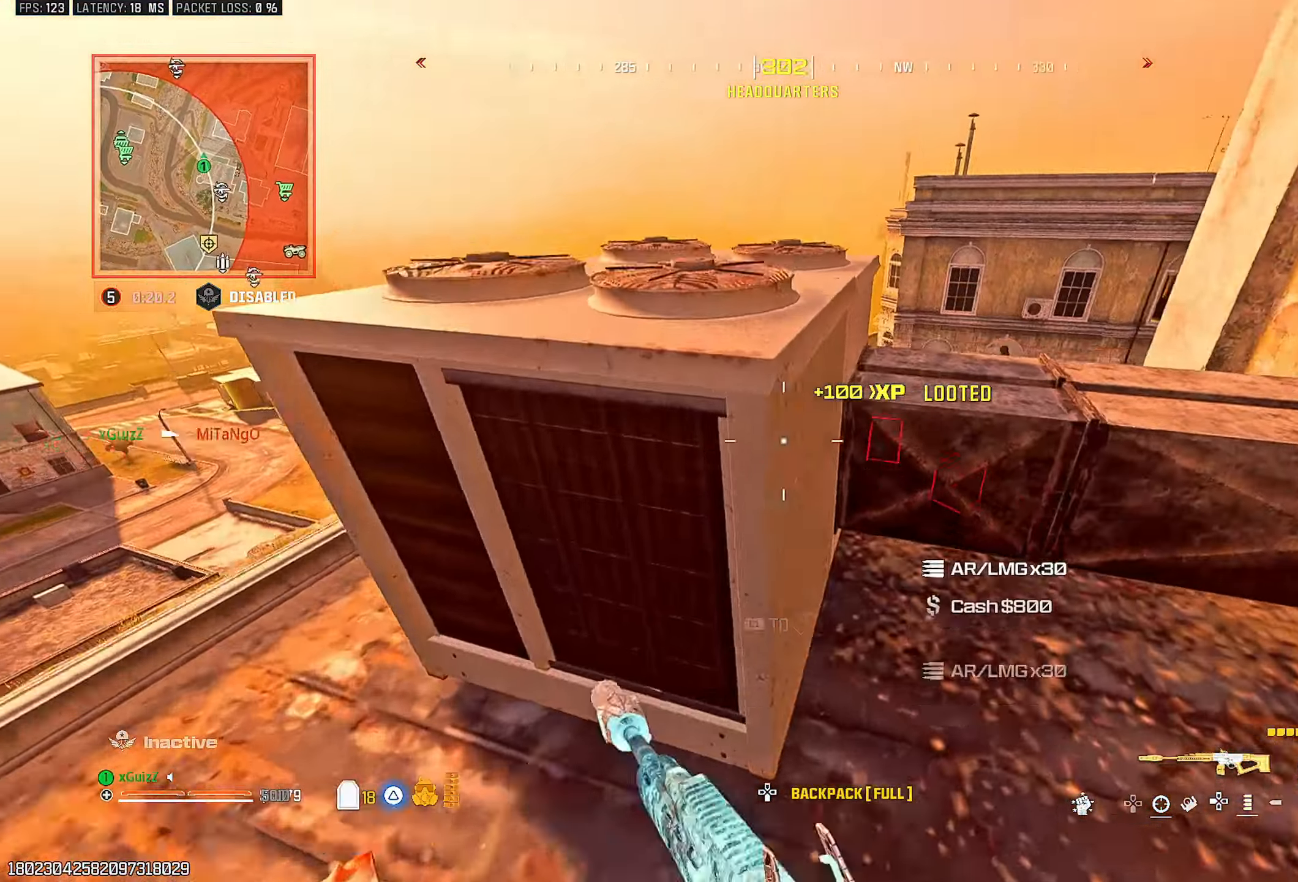
{"dt_ms": 500, "buttons": ["L2"], "left_stick": "center", "right_stick": "center", "events": [[83, "right_stick", "center"], [150, "left_stick", "center"], [217, "right_stick", "right"], [283, "right_stick", "center"], [300, "L2", "down"], [350, "left_stick", "up-left"], [417, "left_stick", "center"]]}
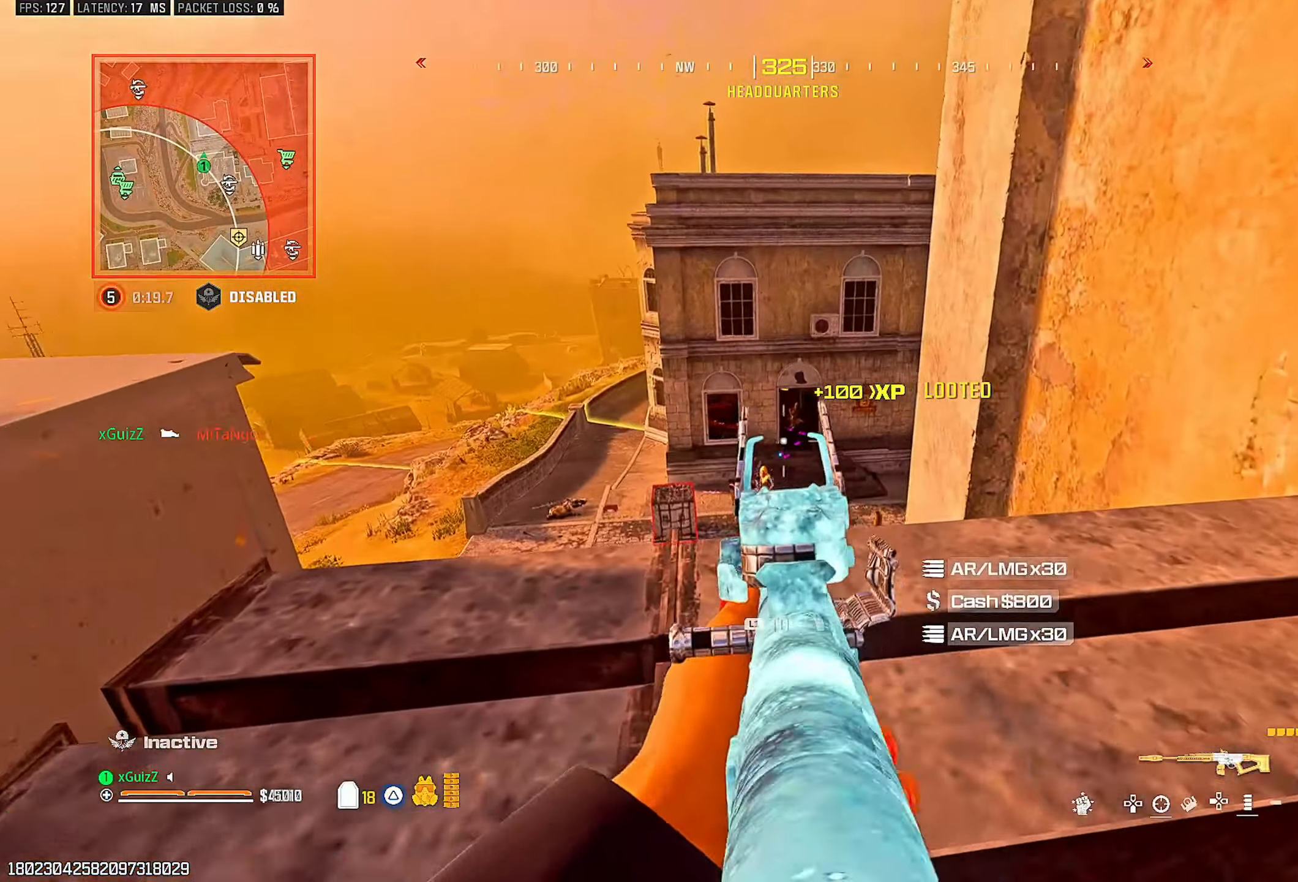
{"dt_ms": 500, "buttons": ["L2", "R2"], "left_stick": "center", "right_stick": "center", "events": [[100, "right_stick", "down"], [133, "left_stick", "up-left"], [183, "R2", "down"], [183, "left_stick", "center"], [217, "right_stick", "center"], [267, "left_stick", "up-right"], [300, "L1", "down"], [317, "right_stick", "down"], [417, "L1", "up"], [417, "left_stick", "center"], [450, "right_stick", "center"]]}
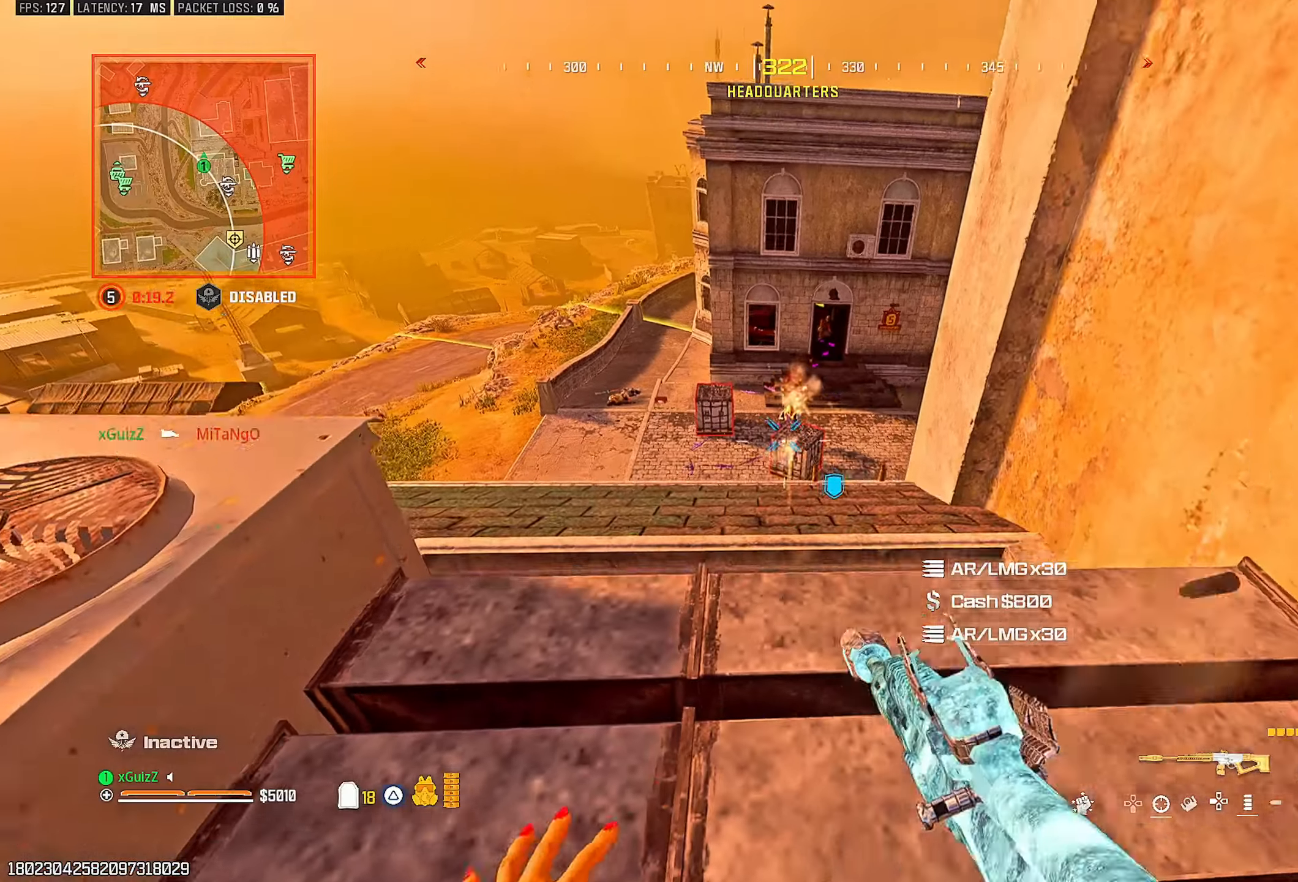
{"dt_ms": 500, "buttons": ["L2", "R2"], "left_stick": "down", "right_stick": "center", "events": [[200, "left_stick", "down"], [350, "left_stick", "up-left"], [350, "right_stick", "up-left"], [433, "right_stick", "center"], [450, "left_stick", "center"], [500, "left_stick", "down"]]}
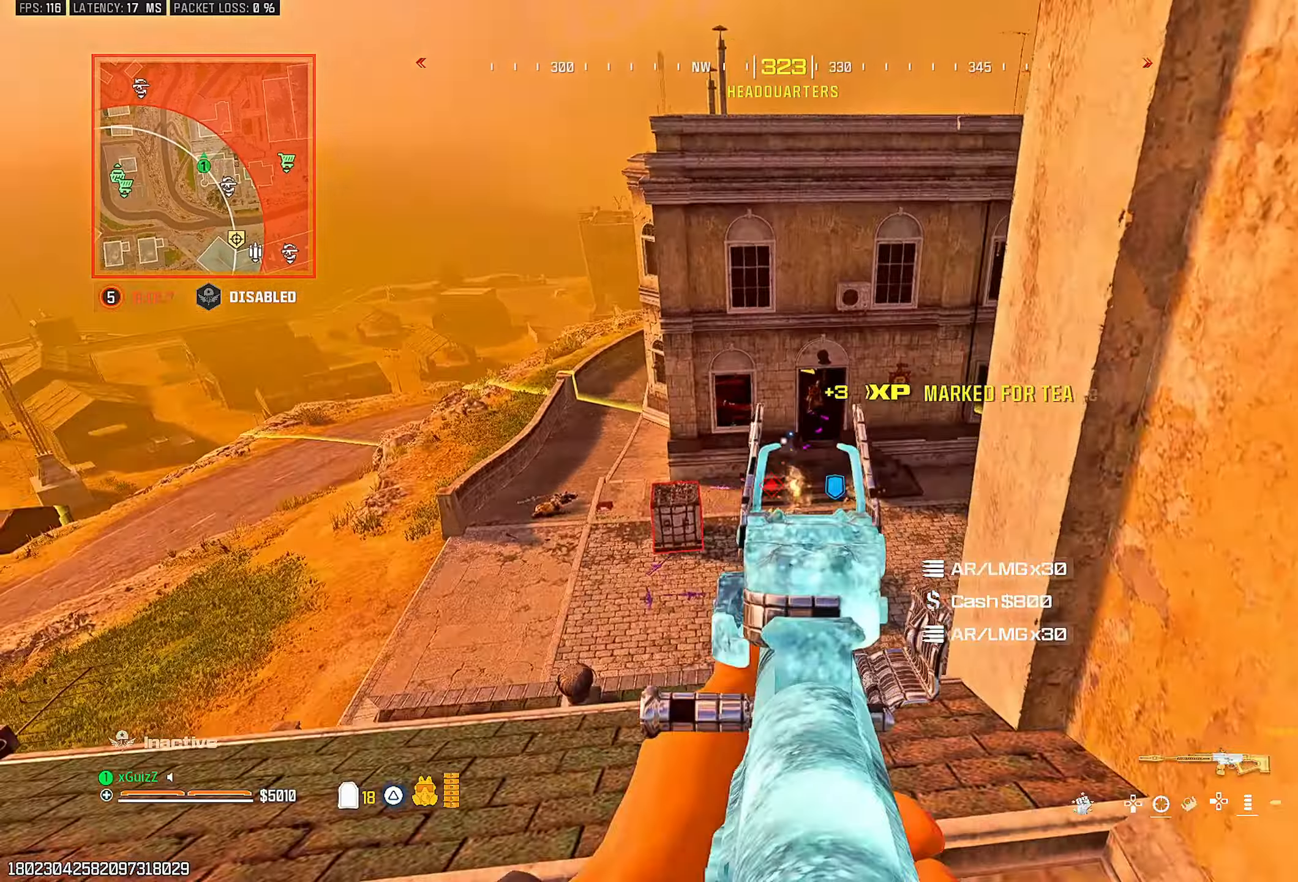
{"dt_ms": 500, "buttons": ["L2", "R2"], "left_stick": "down", "right_stick": "center", "events": [[100, "right_stick", "up-right"], [183, "left_stick", "center"], [233, "left_stick", "up-left"], [233, "right_stick", "center"], [300, "left_stick", "center"], [350, "left_stick", "down"]]}
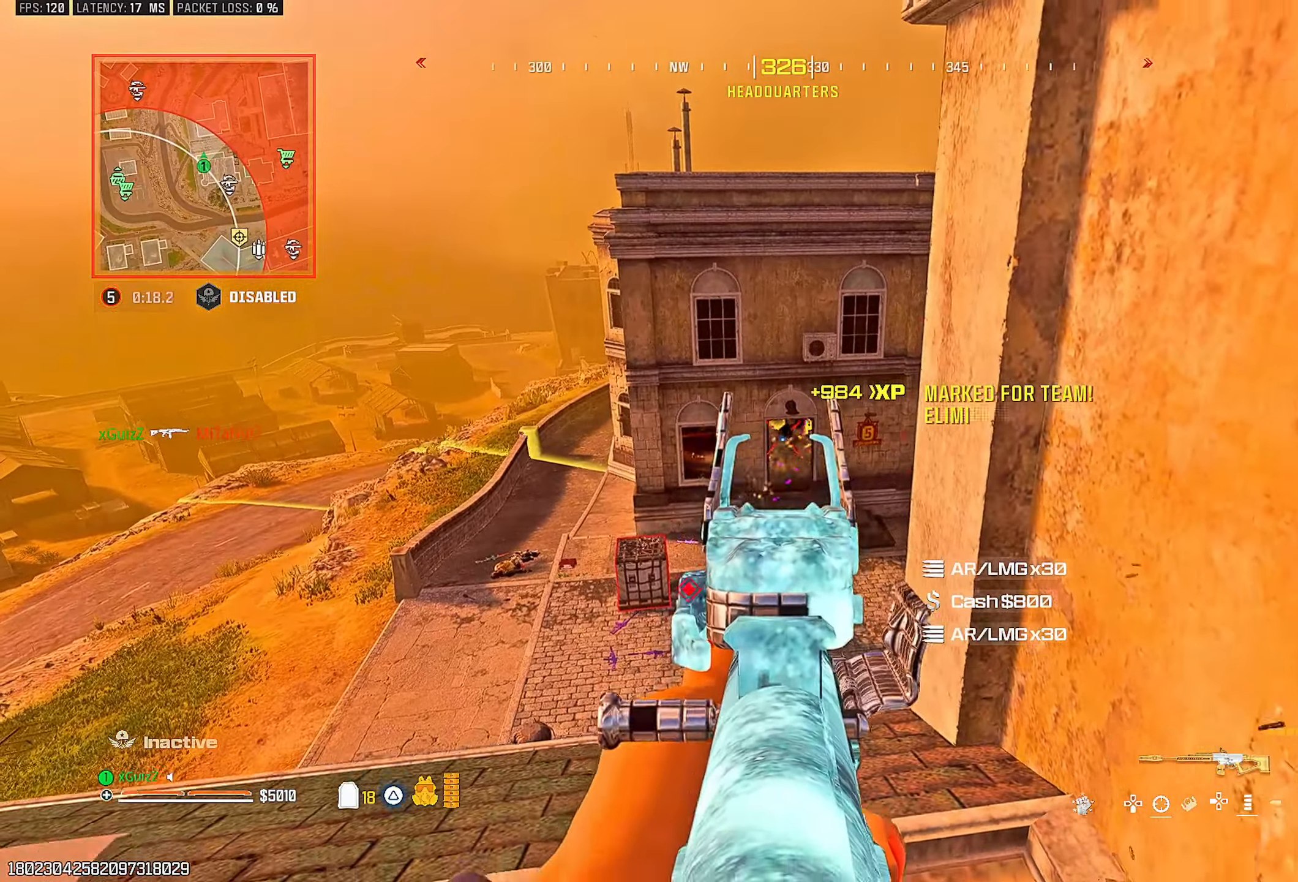
{"dt_ms": 500, "buttons": ["L1"], "left_stick": "down-right", "right_stick": "center", "events": [[150, "left_stick", "down-left"], [150, "right_stick", "down"], [233, "right_stick", "down-left"], [250, "L2", "up"], [250, "left_stick", "center"], [283, "R2", "up"], [400, "left_stick", "right"], [417, "L1", "down"], [433, "right_stick", "center"], [500, "left_stick", "down-right"]]}
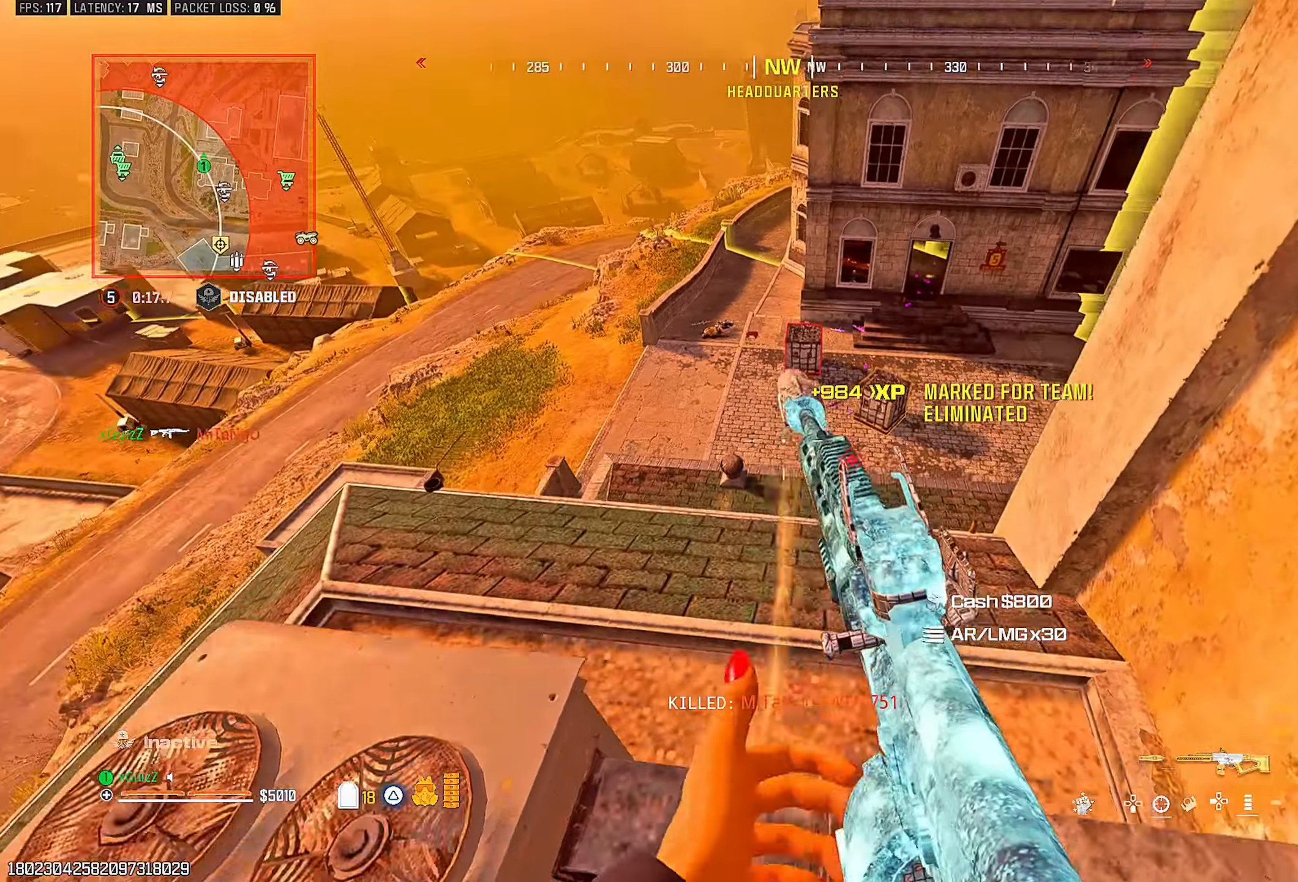
{"dt_ms": 500, "buttons": [], "left_stick": "down", "right_stick": "up-right", "events": [[33, "L1", "up"], [33, "L2", "down"], [167, "right_stick", "down-right"], [200, "left_stick", "down"], [350, "L2", "up"], [400, "right_stick", "up-right"]]}
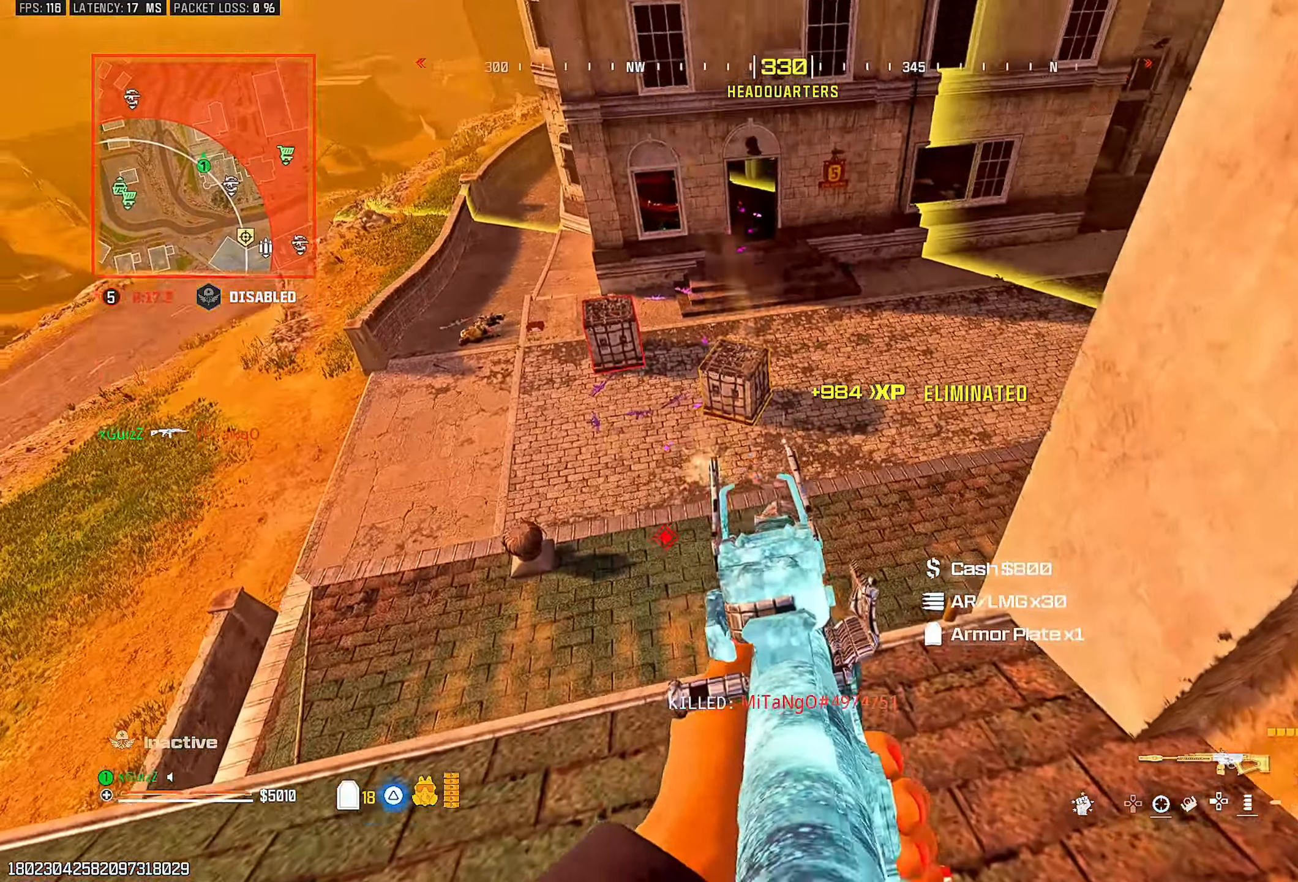
{"dt_ms": 500, "buttons": ["L1"], "left_stick": "down", "right_stick": "center", "events": [[17, "right_stick", "center"], [100, "SQUARE", "down"], [183, "SQUARE", "up"], [300, "right_stick", "down-left"], [383, "right_stick", "center"], [433, "L1", "down"]]}
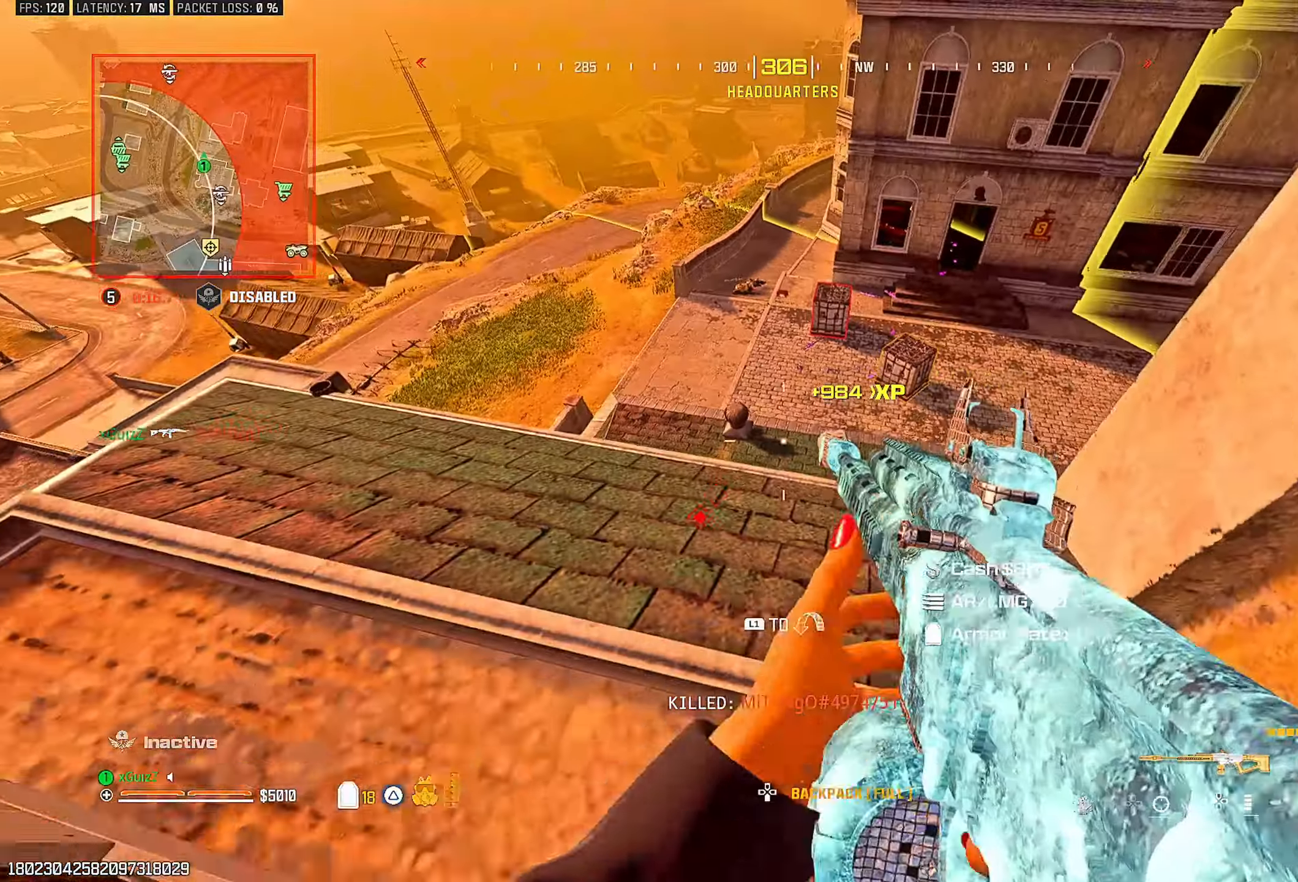
{"dt_ms": 500, "buttons": [], "left_stick": "center", "right_stick": "center", "events": [[83, "L1", "up"], [233, "left_stick", "down-left"], [367, "left_stick", "center"], [450, "SQUARE", "down"], [483, "SQUARE", "up"]]}
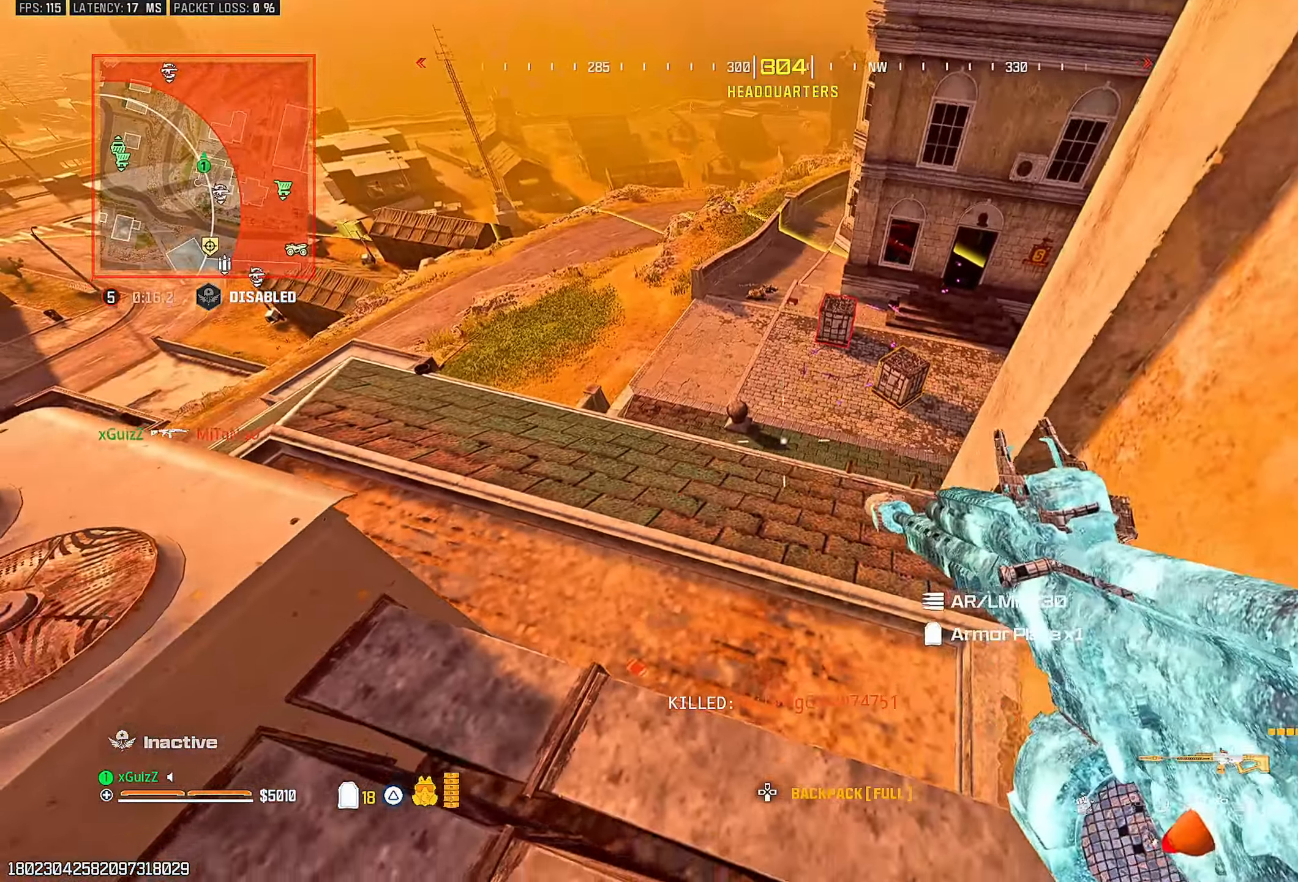
{"dt_ms": 500, "buttons": [], "left_stick": "up-left", "right_stick": "center", "events": [[17, "left_stick", "down"], [33, "right_stick", "left"], [150, "left_stick", "center"], [217, "left_stick", "up-left"], [350, "right_stick", "center"]]}
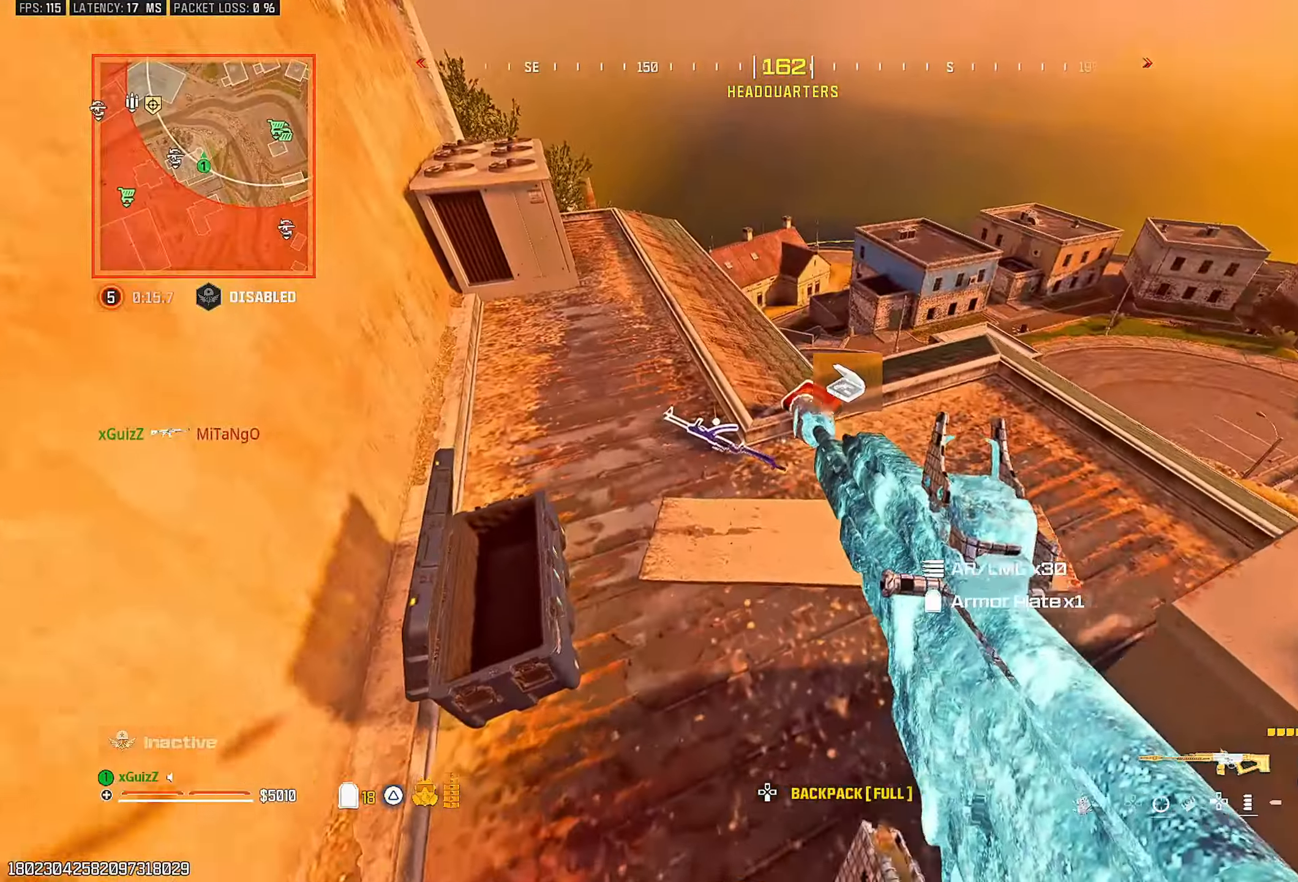
{"dt_ms": 500, "buttons": [], "left_stick": "up-right", "right_stick": "center", "events": [[317, "right_stick", "up-left"], [350, "left_stick", "up-right"], [367, "right_stick", "center"]]}
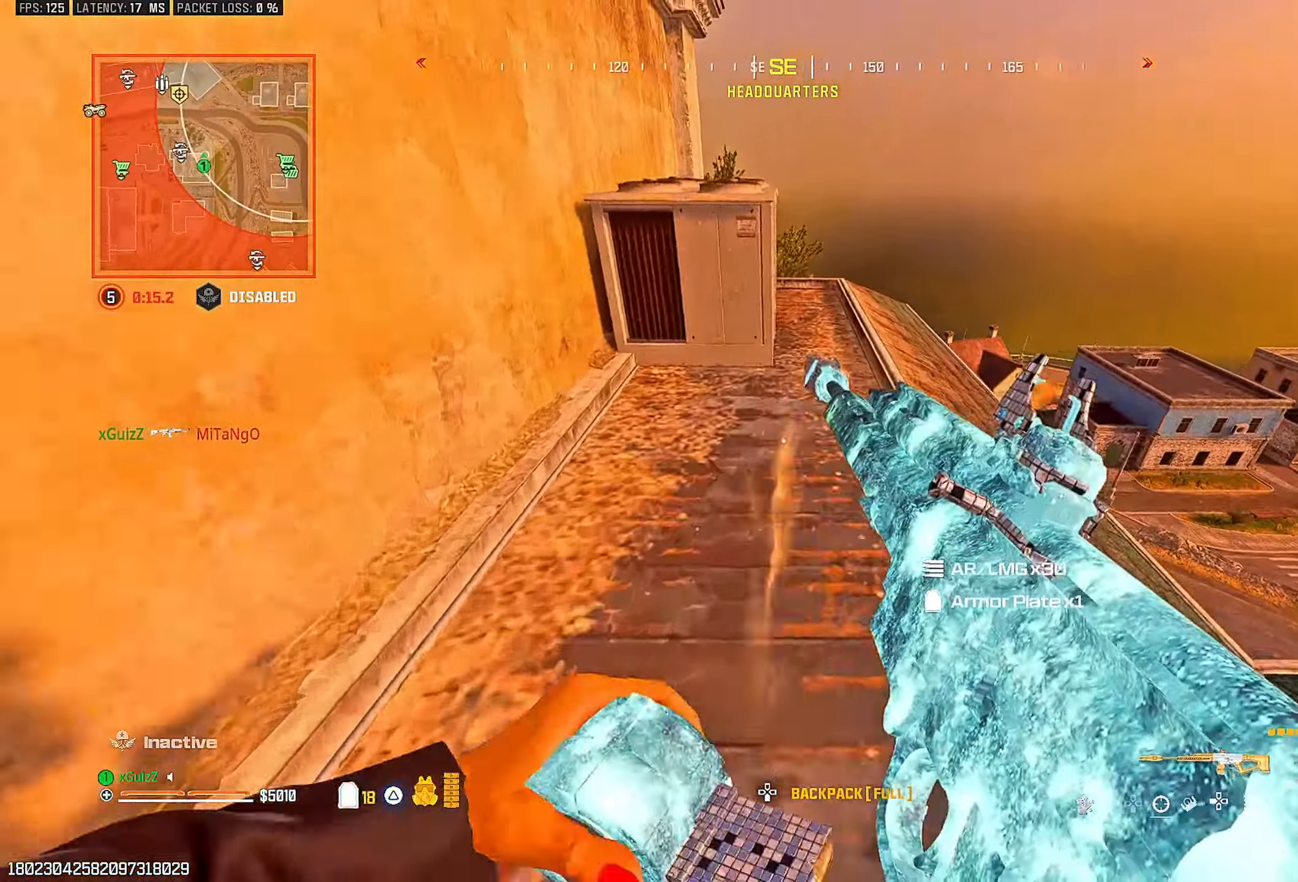
{"dt_ms": 500, "buttons": [], "left_stick": "down", "right_stick": "right", "events": [[133, "CIRCLE", "down"], [200, "CIRCLE", "up"], [300, "left_stick", "center"], [350, "L1", "down"], [383, "left_stick", "up-right"], [433, "L1", "up"], [433, "left_stick", "down-right"], [433, "right_stick", "down-right"], [483, "left_stick", "down"], [500, "right_stick", "right"]]}
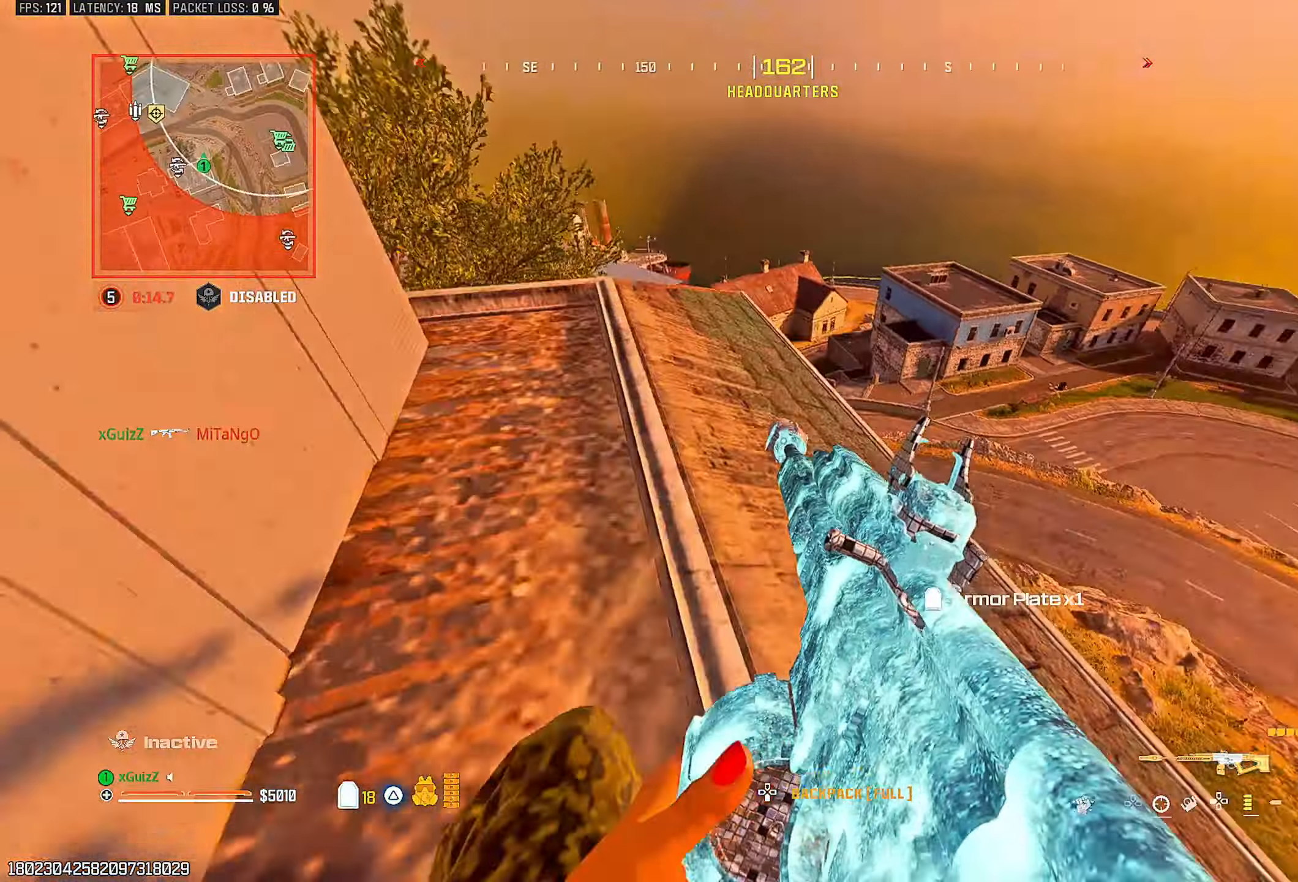
{"dt_ms": 500, "buttons": ["TRIANGLE"], "left_stick": "down-right", "right_stick": "center", "events": [[117, "right_stick", "center"], [150, "left_stick", "left"], [200, "TRIANGLE", "down"], [283, "TRIANGLE", "up"], [333, "left_stick", "down"], [350, "TRIANGLE", "down"], [400, "left_stick", "center"], [433, "TRIANGLE", "up"], [500, "TRIANGLE", "down"], [500, "left_stick", "down-right"]]}
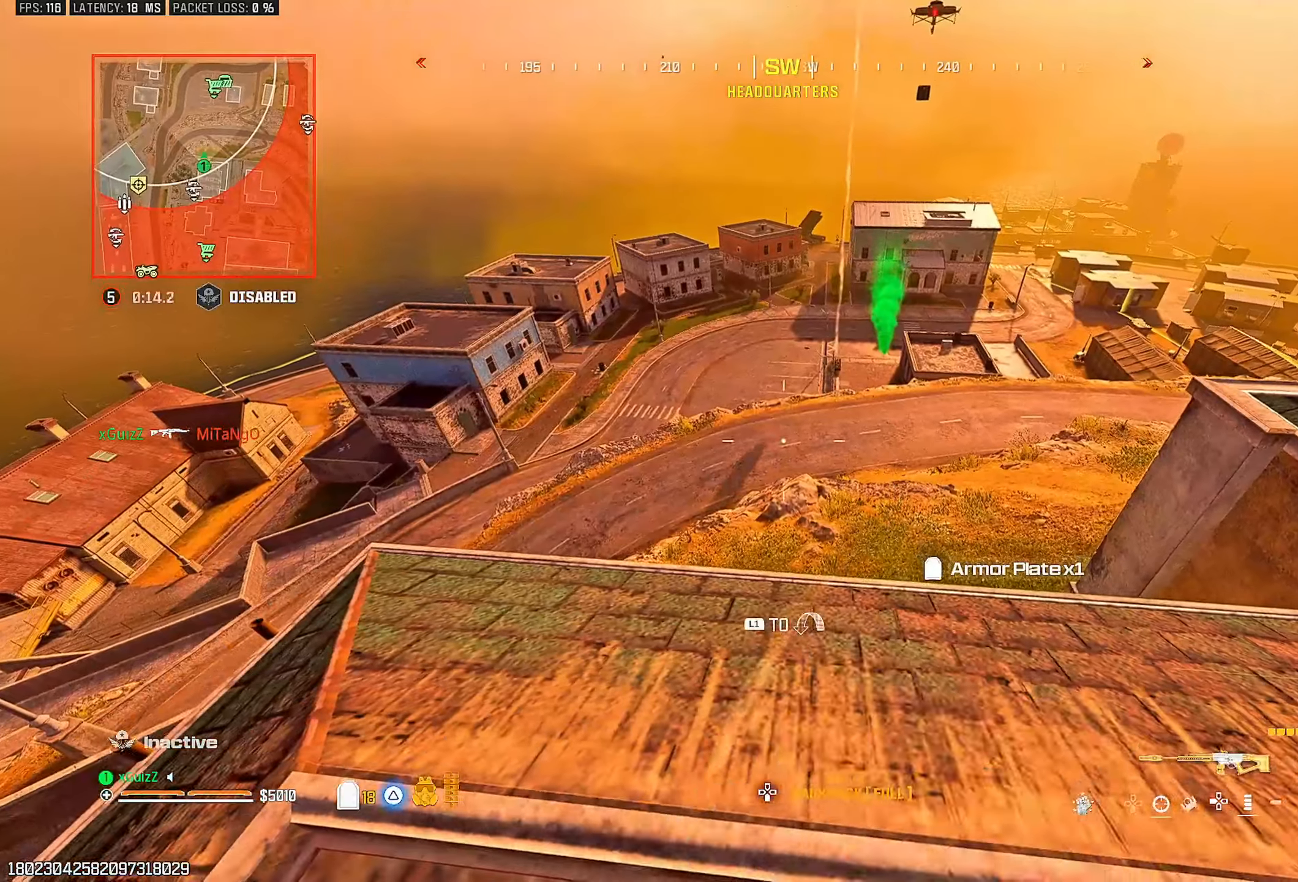
{"dt_ms": 500, "buttons": [], "left_stick": "down-right", "right_stick": "center", "events": [[67, "TRIANGLE", "up"], [133, "left_stick", "right"], [150, "TRIANGLE", "down"], [250, "TRIANGLE", "up"], [283, "left_stick", "down-right"]]}
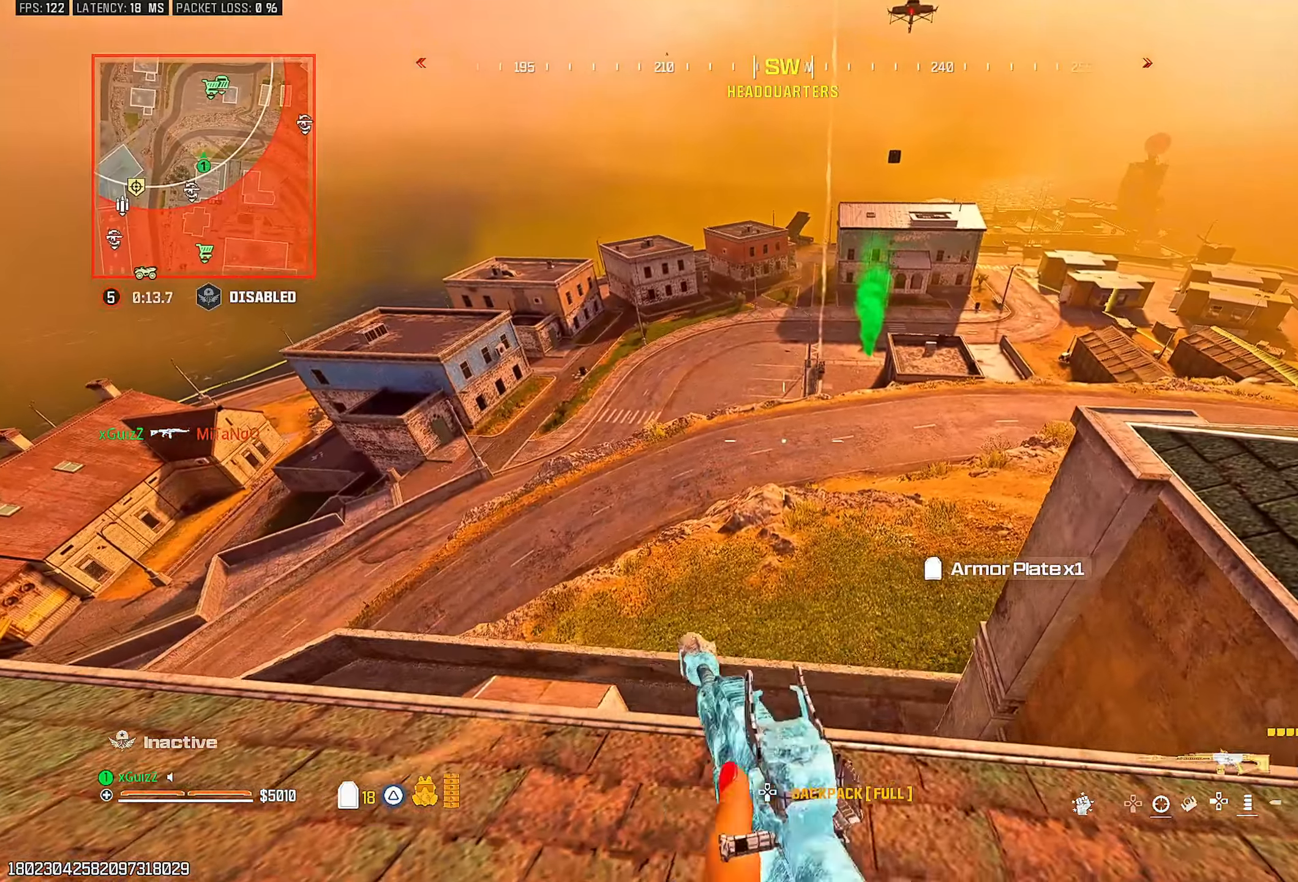
{"dt_ms": 500, "buttons": [], "left_stick": "up-left", "right_stick": "center", "events": [[183, "right_stick", "right"], [217, "TRIANGLE", "down"], [283, "left_stick", "center"], [317, "TRIANGLE", "up"], [350, "left_stick", "up-left"], [433, "right_stick", "center"]]}
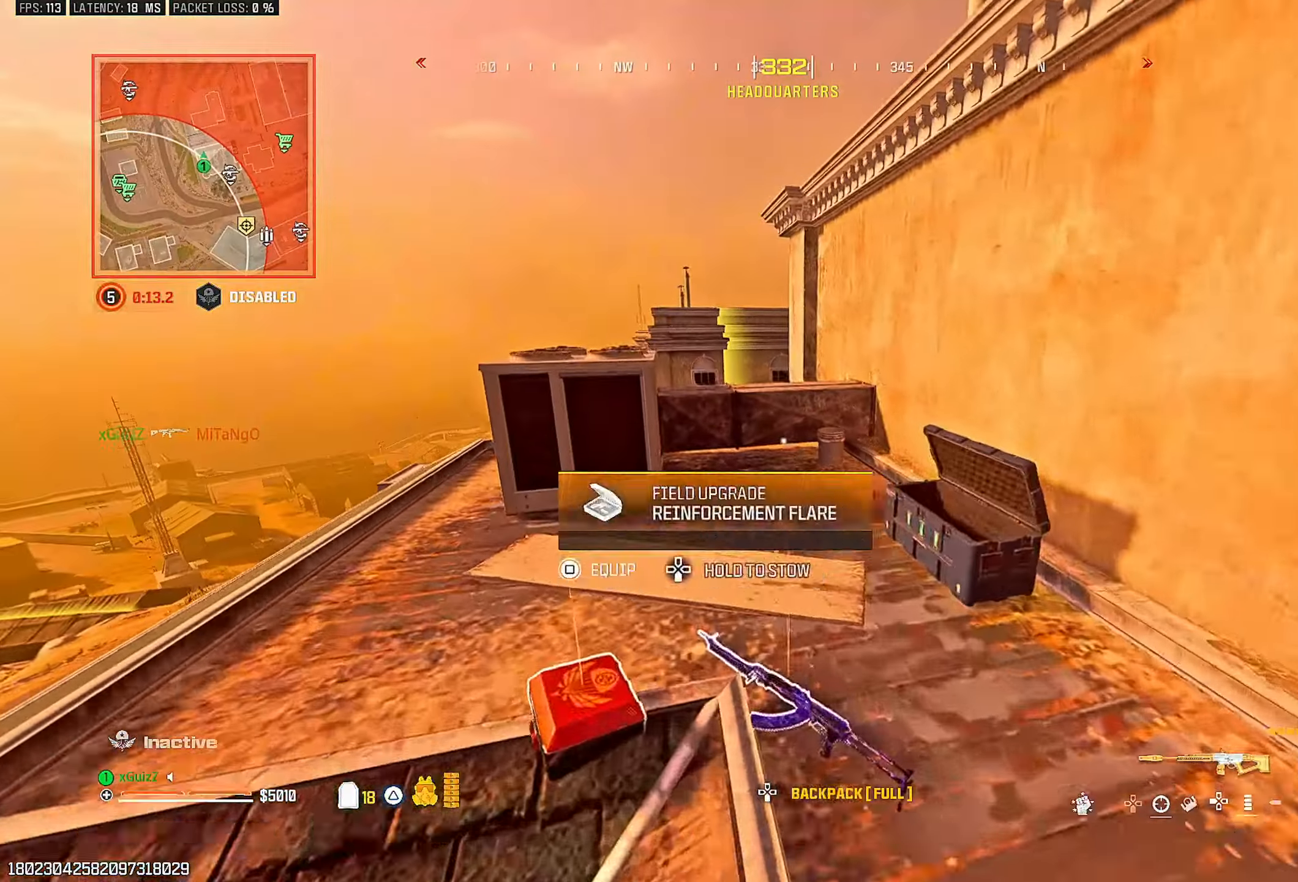
{"dt_ms": 500, "buttons": ["L1"], "left_stick": "center", "right_stick": "down", "events": [[100, "left_stick", "center"], [200, "TRIANGLE", "down"], [300, "TRIANGLE", "up"], [400, "right_stick", "down"], [467, "L1", "down"]]}
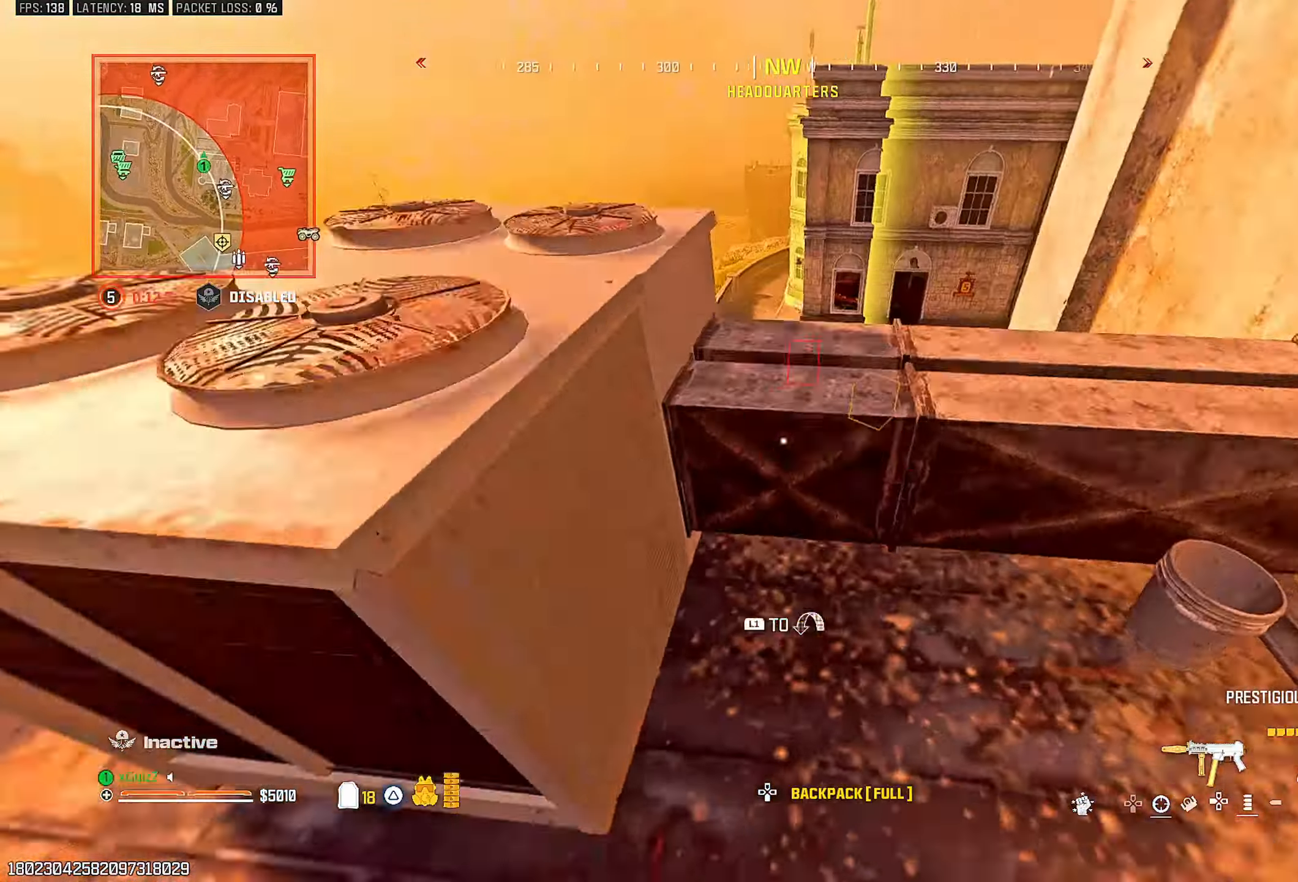
{"dt_ms": 500, "buttons": [], "left_stick": "center", "right_stick": "center", "events": [[33, "right_stick", "center"], [117, "L1", "up"], [183, "left_stick", "down"], [333, "left_stick", "center"]]}
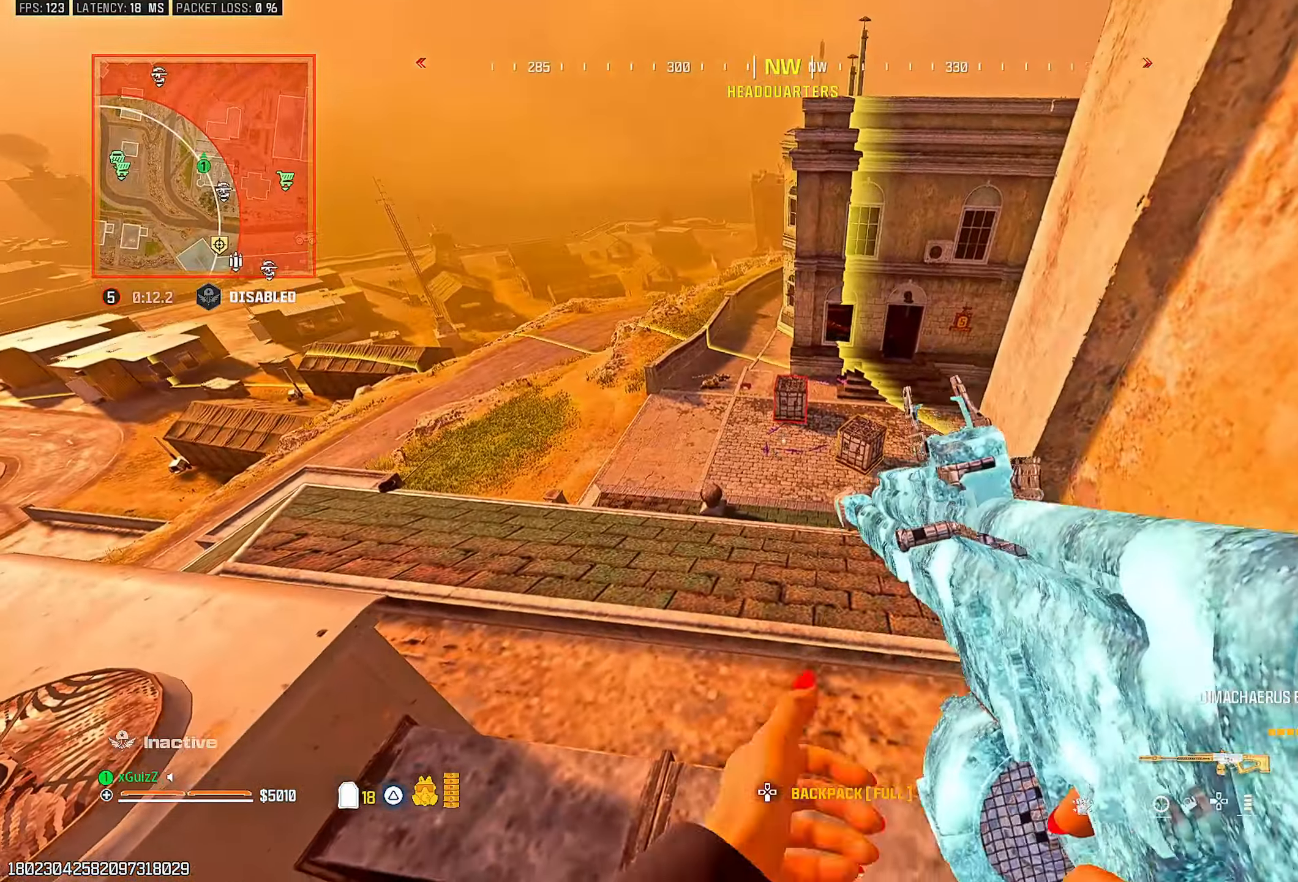
{"dt_ms": 1000, "buttons": [], "left_stick": "up-left", "right_stick": "center"}